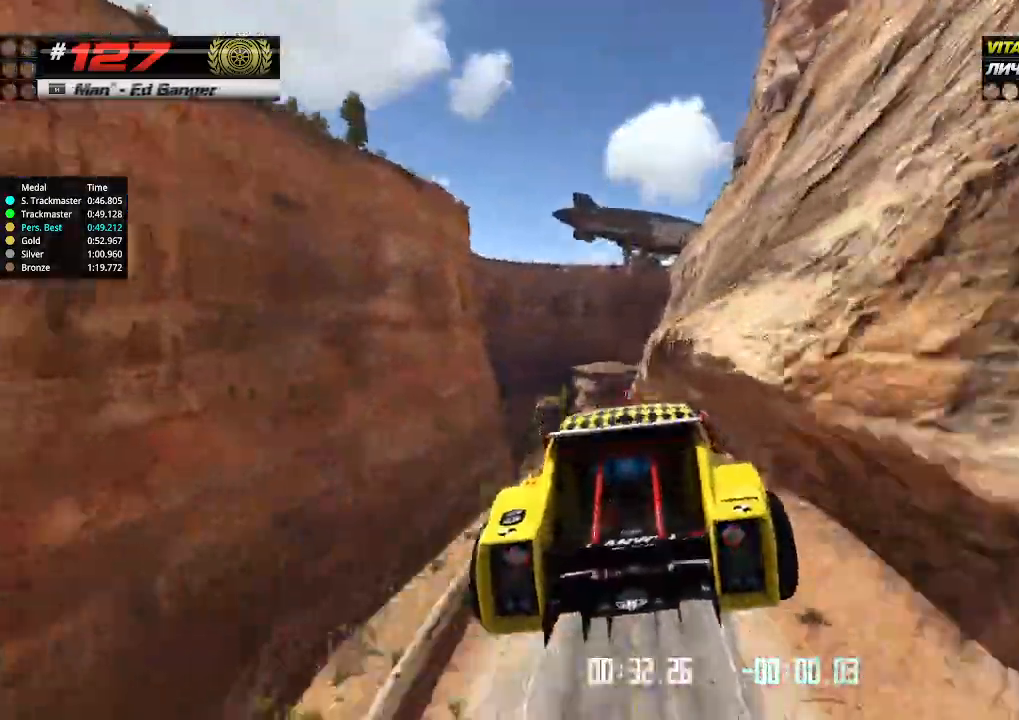
Gameplay with keyboard; each line is a JSON object with the keys held at the frame after it. "events" lists presses ("down") and releases ("up") of "down", "left", "right" and "up" between this image and that frame as [ms after this image, input, new state], when the widget could be followed in between. No other keys are recorded. Mouse input is not recorded.
{"keys": ["up"], "events": []}
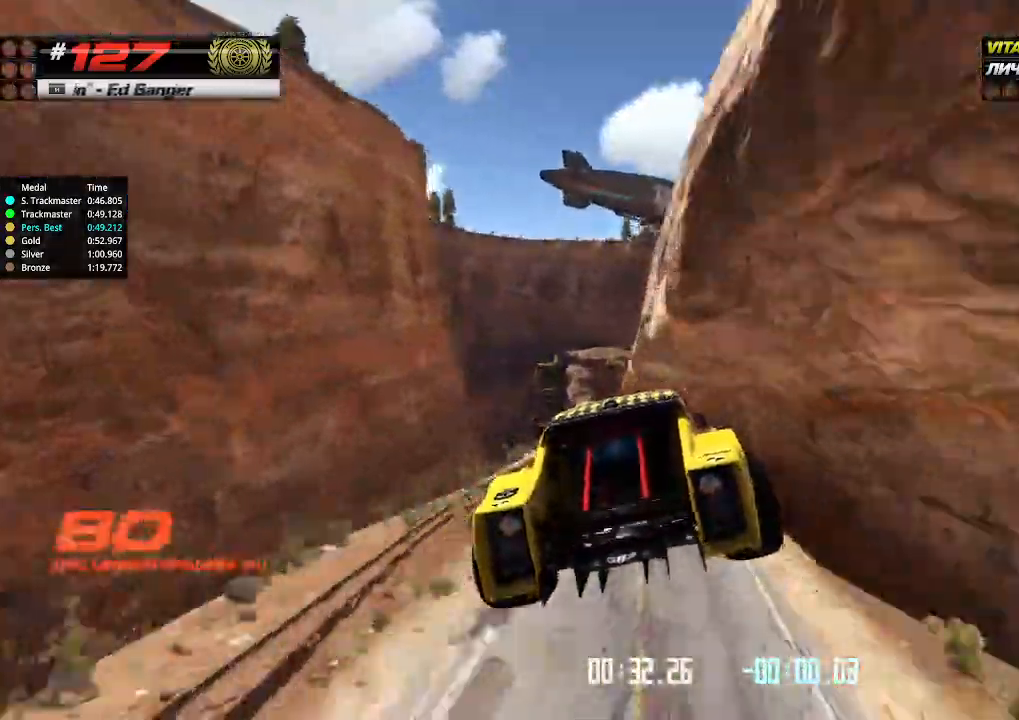
{"keys": ["up"], "events": []}
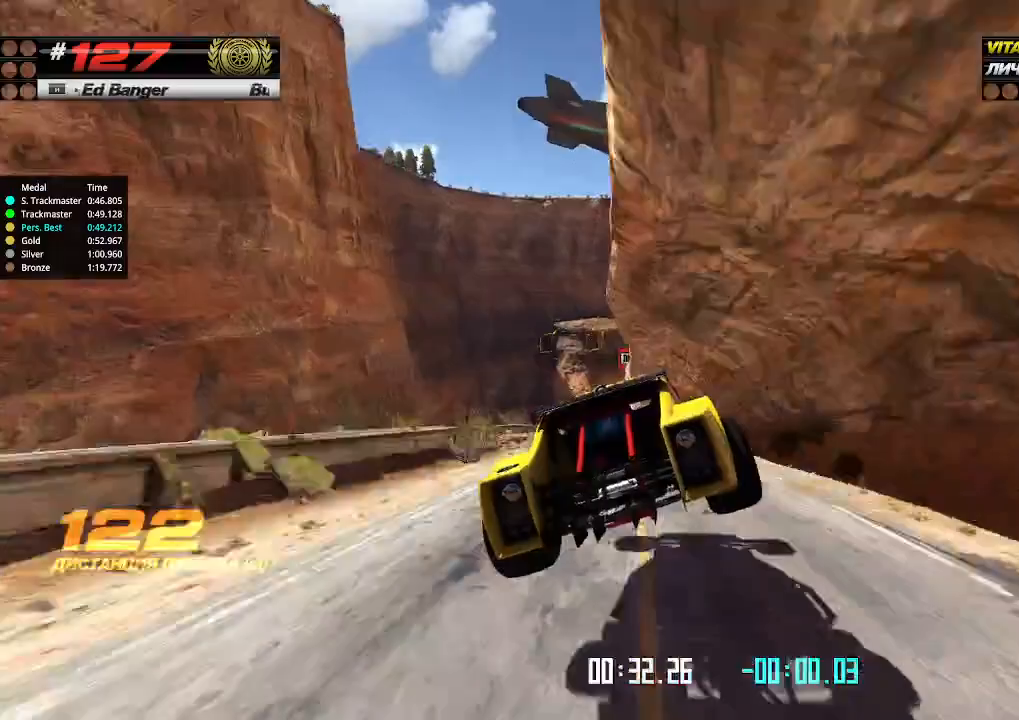
{"keys": ["right", "up"], "events": [[166, "left", "down"], [200, "left", "up"], [500, "right", "down"]]}
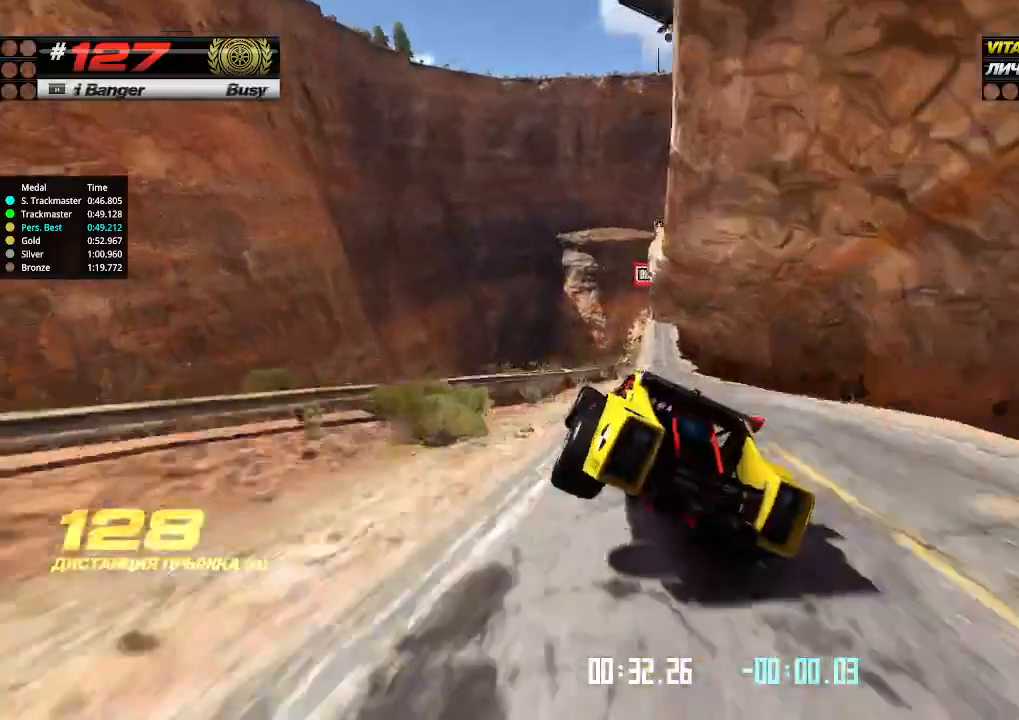
{"keys": ["up"], "events": [[466, "right", "up"]]}
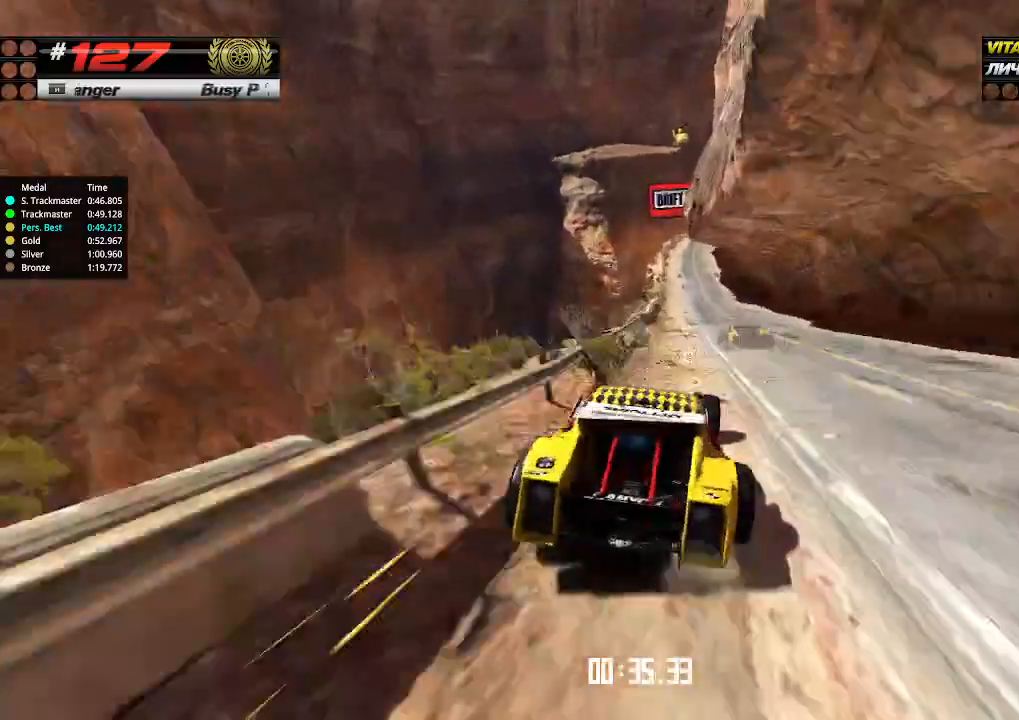
{"keys": [], "events": [[66, "up", "up"], [100, "up", "down"], [233, "up", "up"]]}
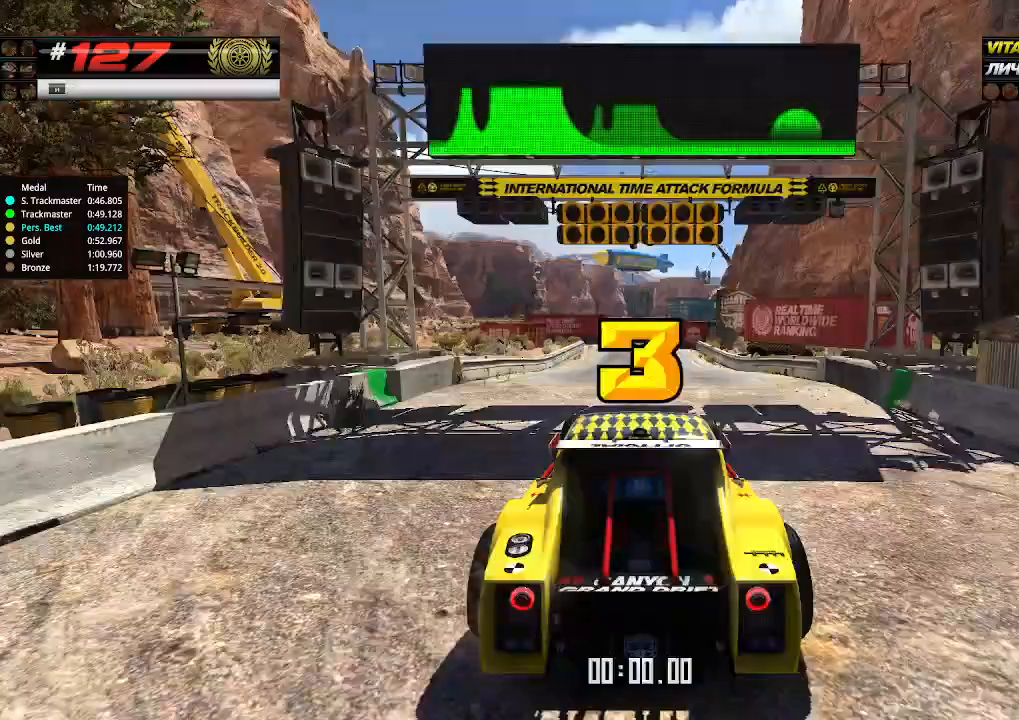
{"keys": ["down", "right", "up"], "events": [[333, "up", "down"], [400, "down", "down"], [400, "right", "down"]]}
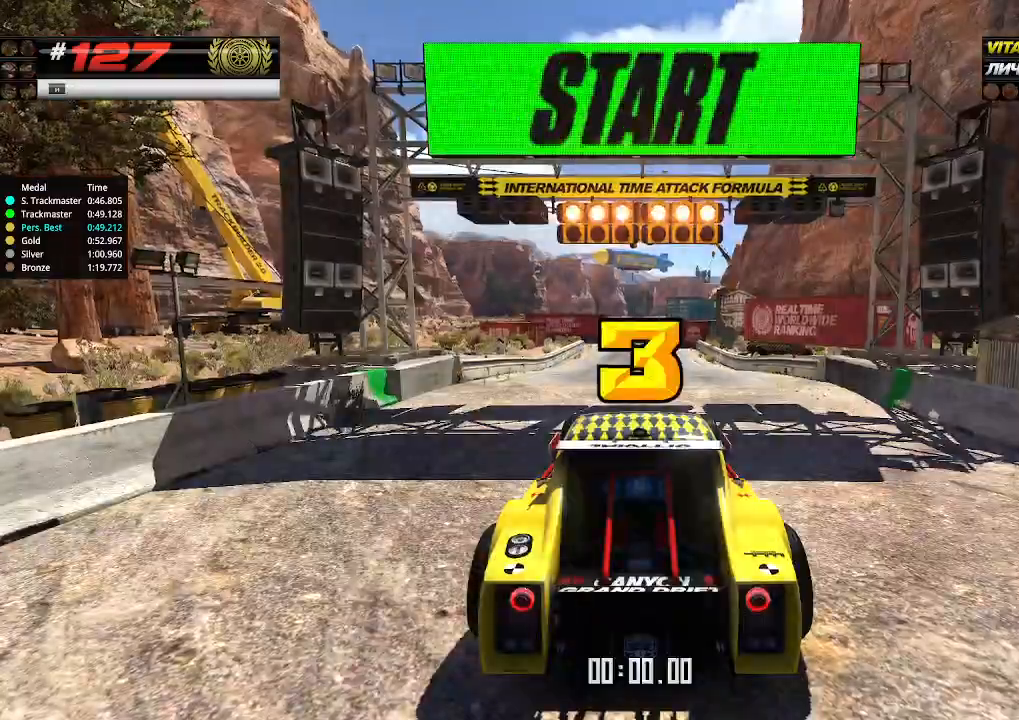
{"keys": ["up"], "events": [[33, "down", "up"], [33, "right", "up"]]}
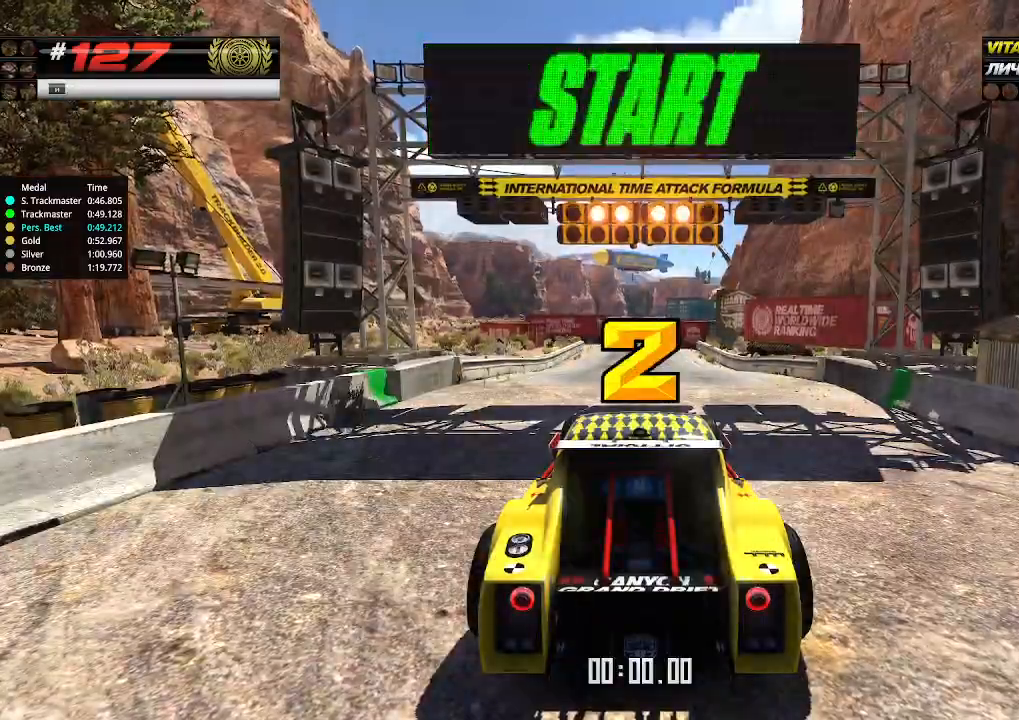
{"keys": ["up"], "events": []}
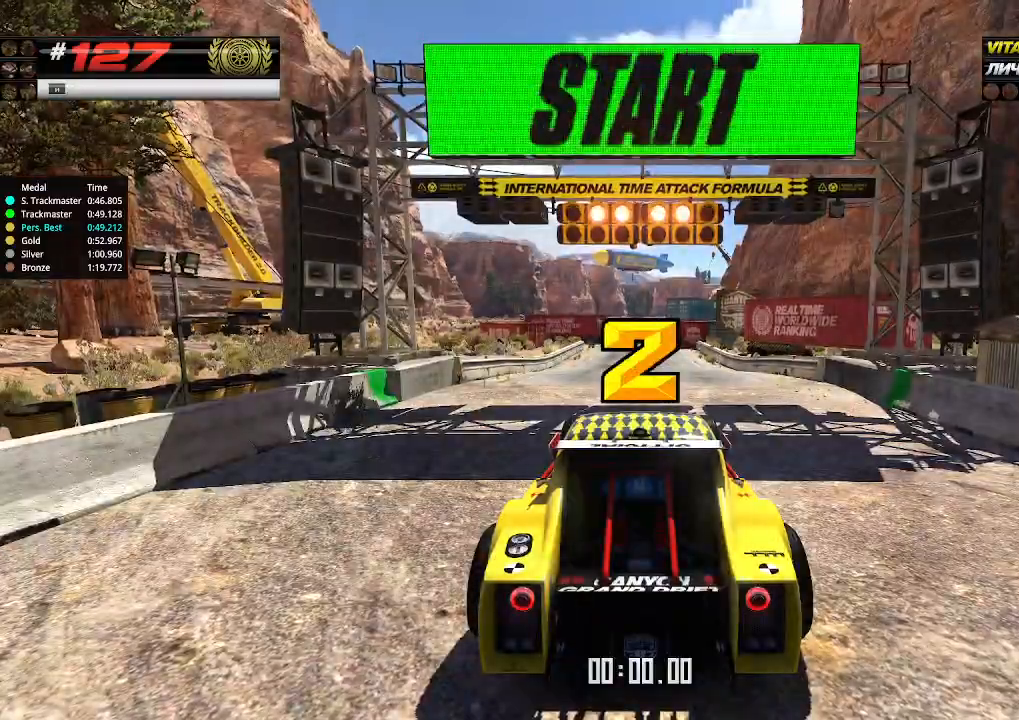
{"keys": ["up"], "events": []}
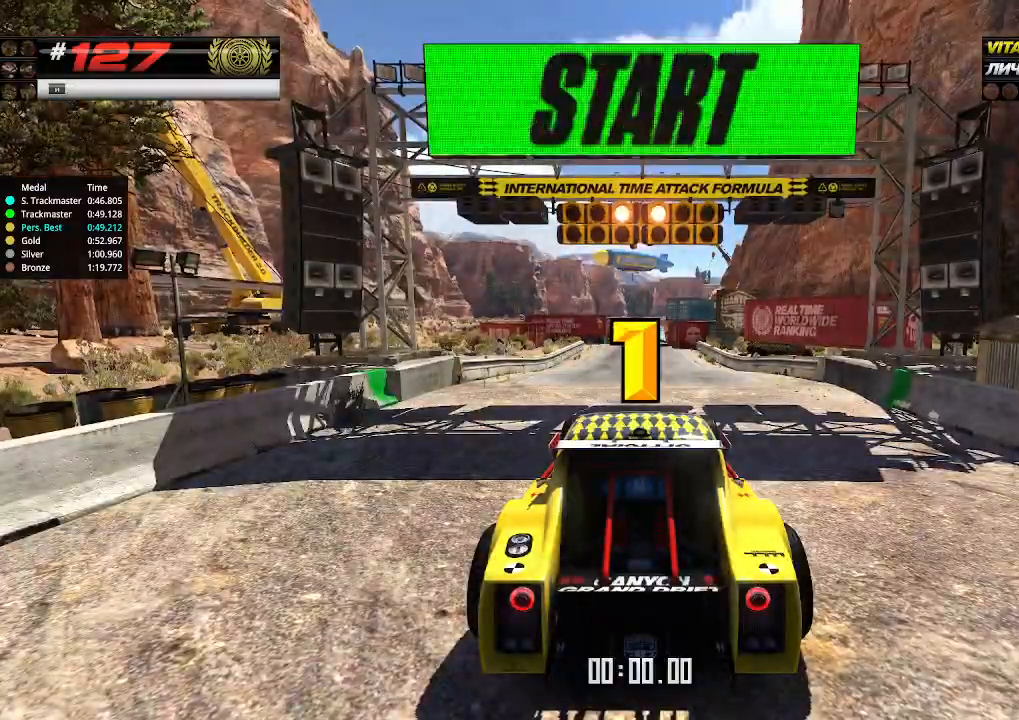
{"keys": ["up"], "events": []}
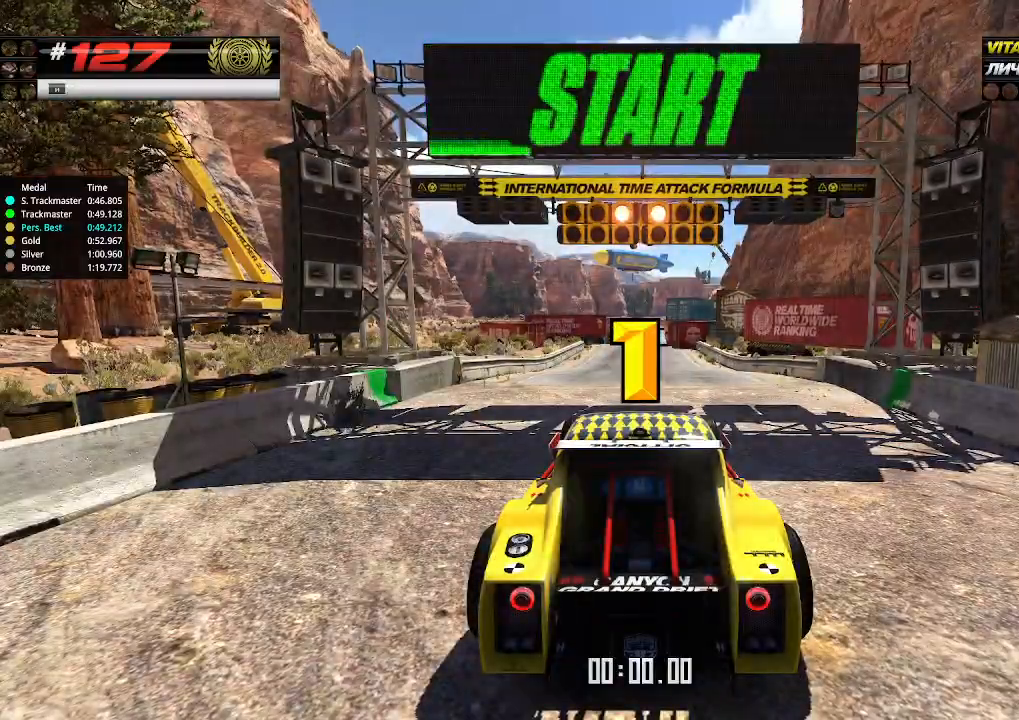
{"keys": ["up"], "events": []}
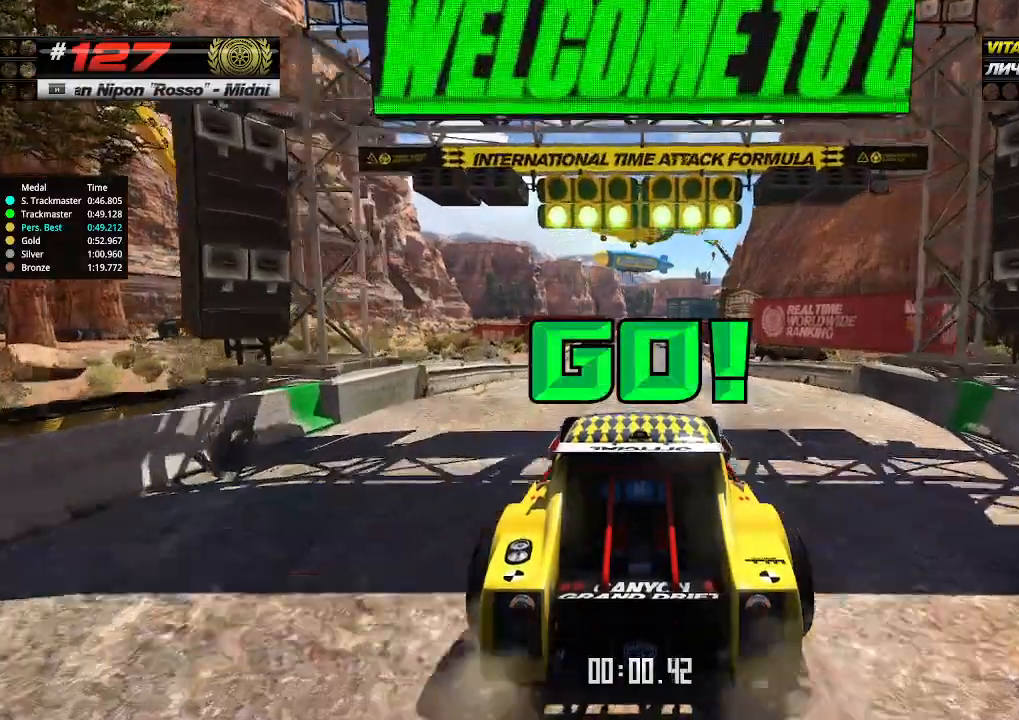
{"keys": ["up"], "events": []}
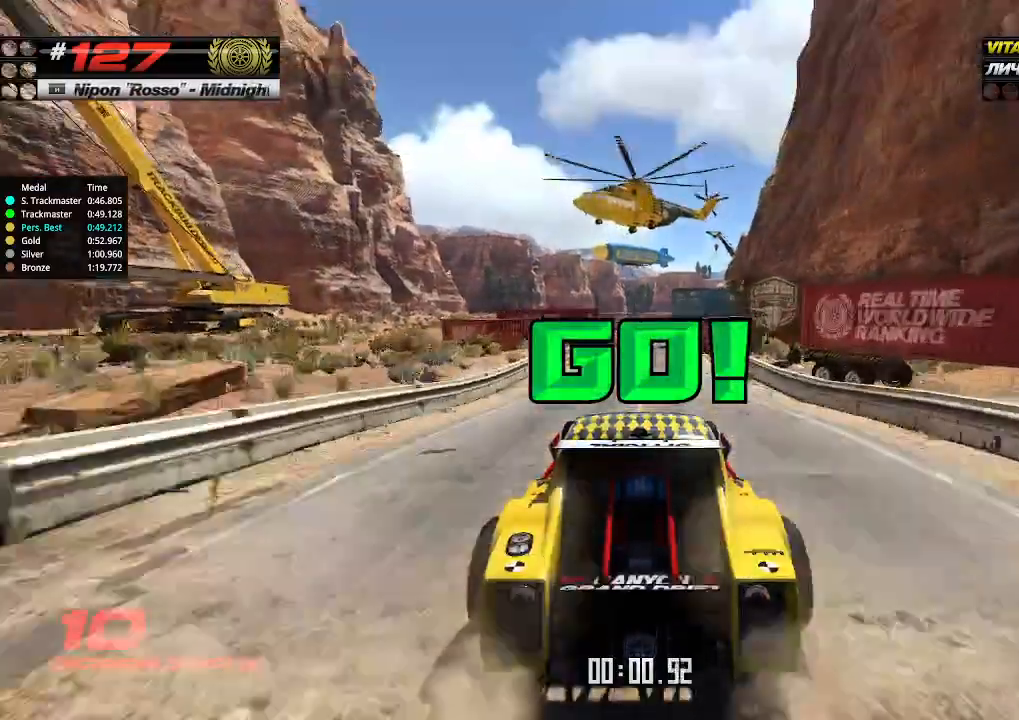
{"keys": ["up"], "events": []}
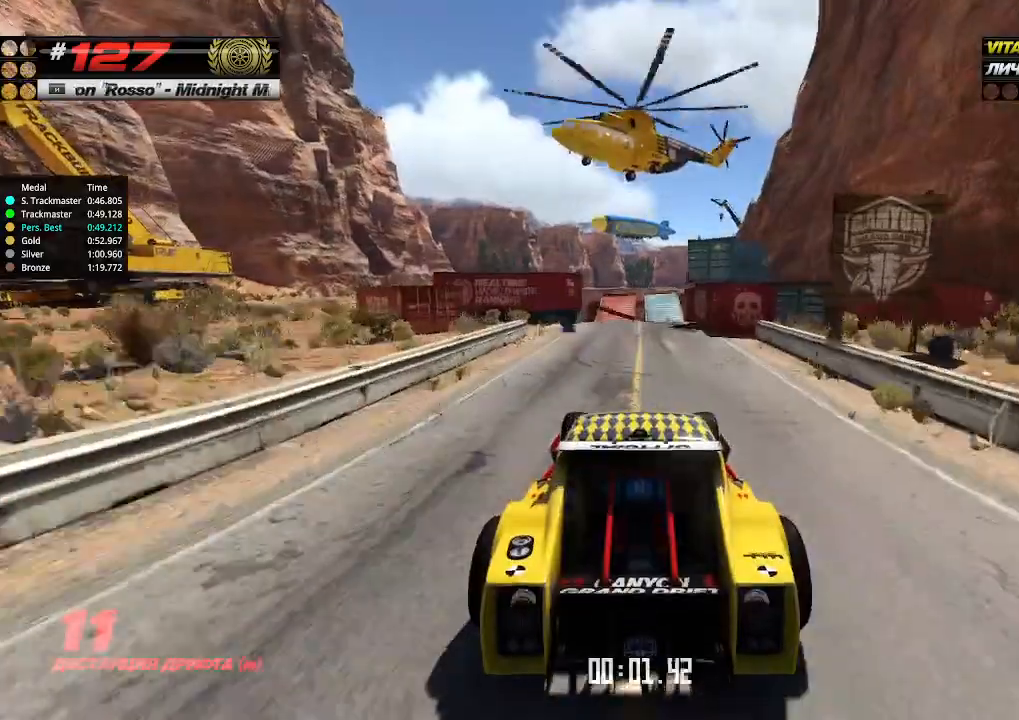
{"keys": ["up"], "events": []}
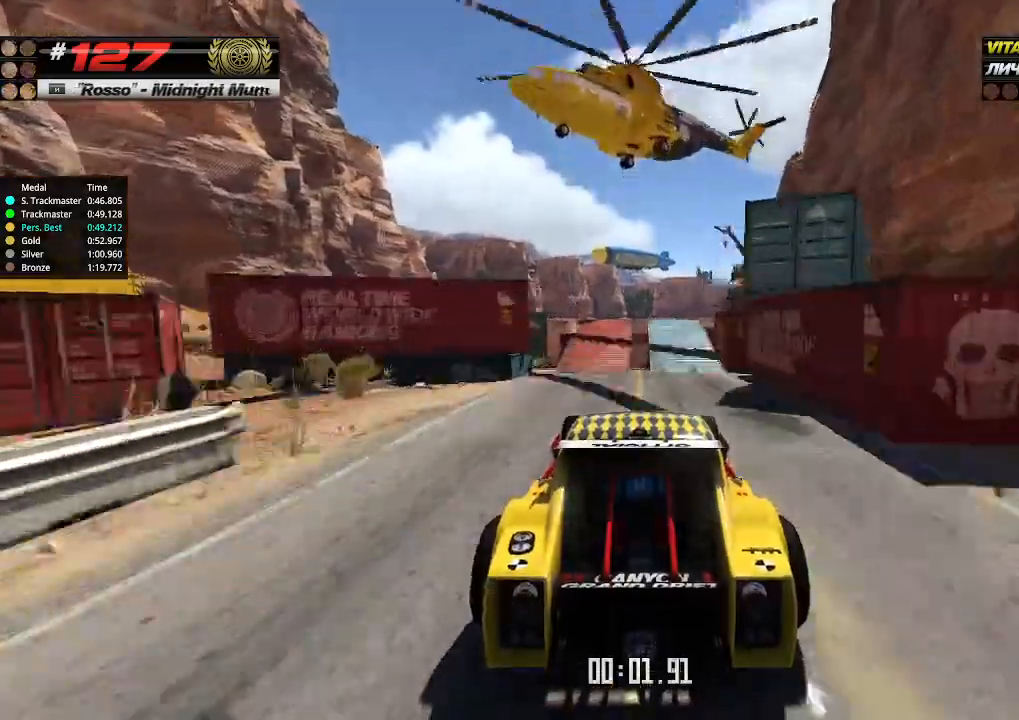
{"keys": ["up"], "events": []}
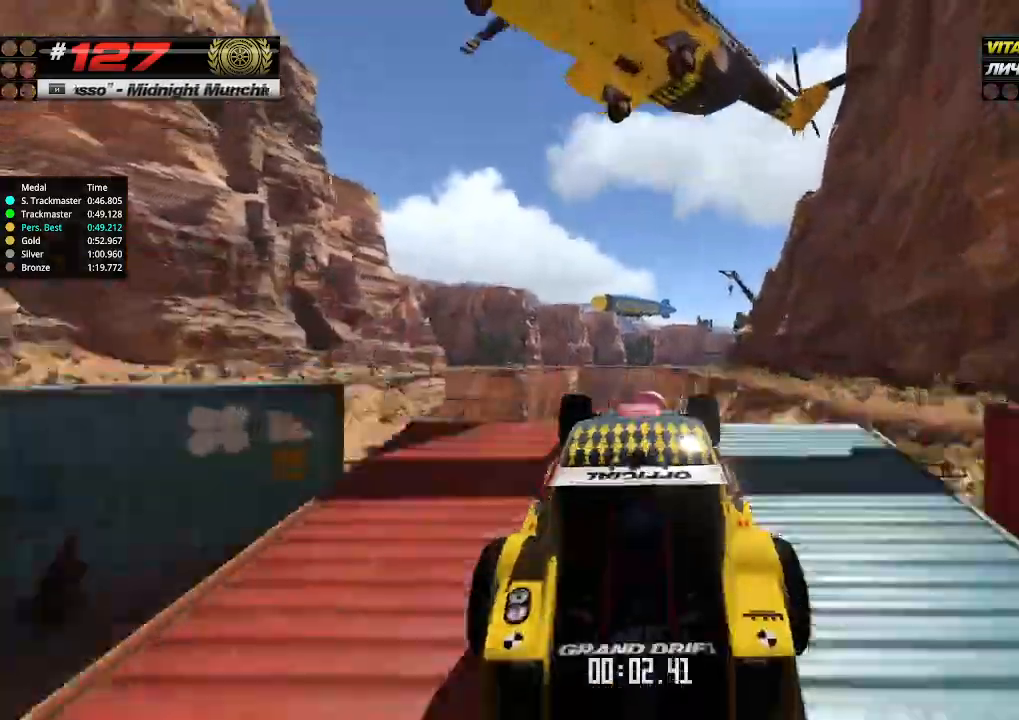
{"keys": ["up"], "events": [[166, "down", "down"], [233, "down", "up"]]}
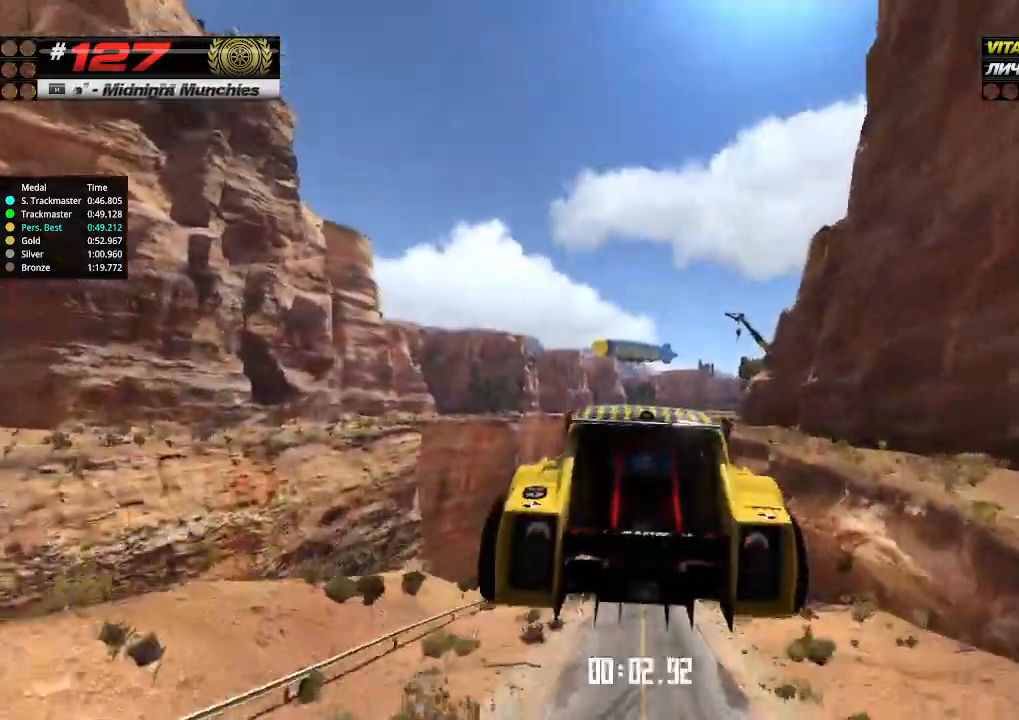
{"keys": ["up"], "events": []}
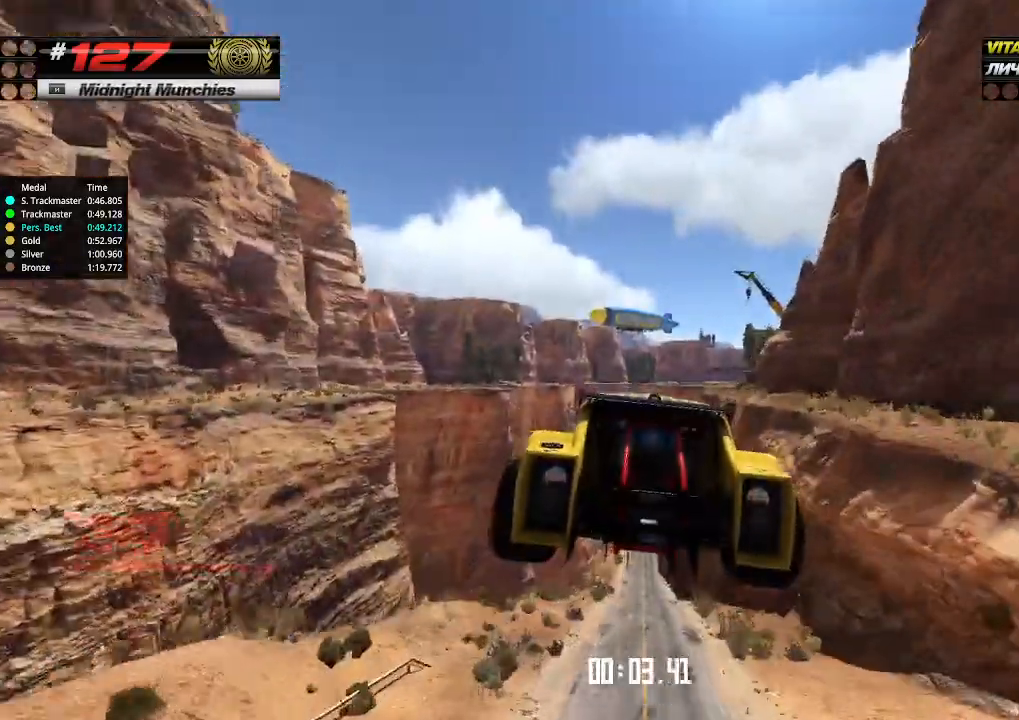
{"keys": ["up"], "events": []}
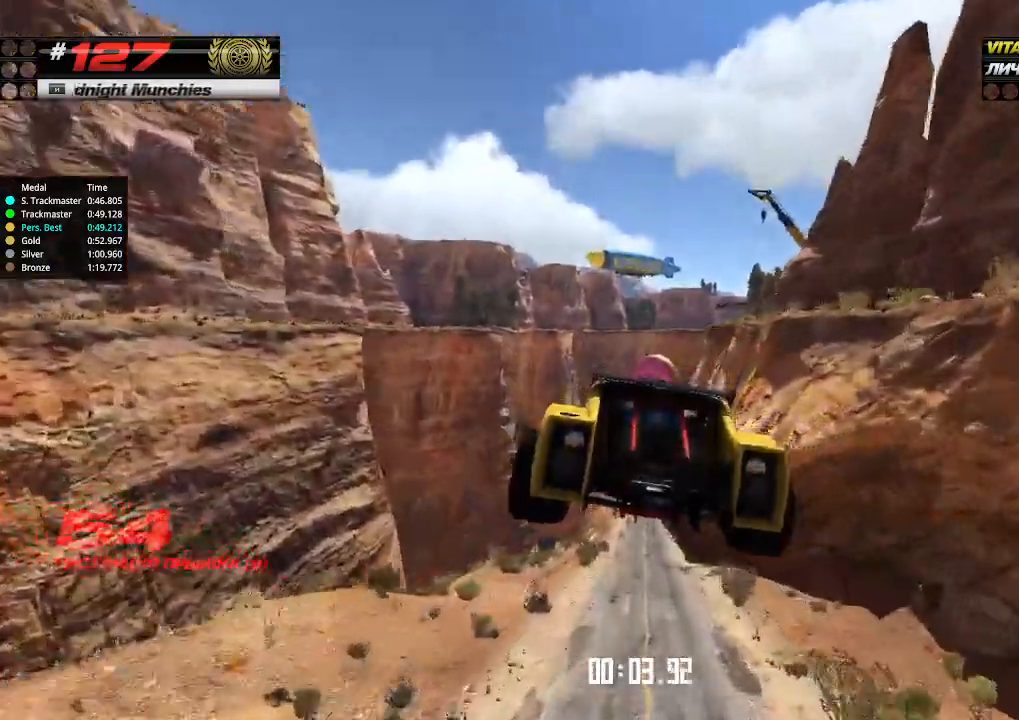
{"keys": ["up"], "events": []}
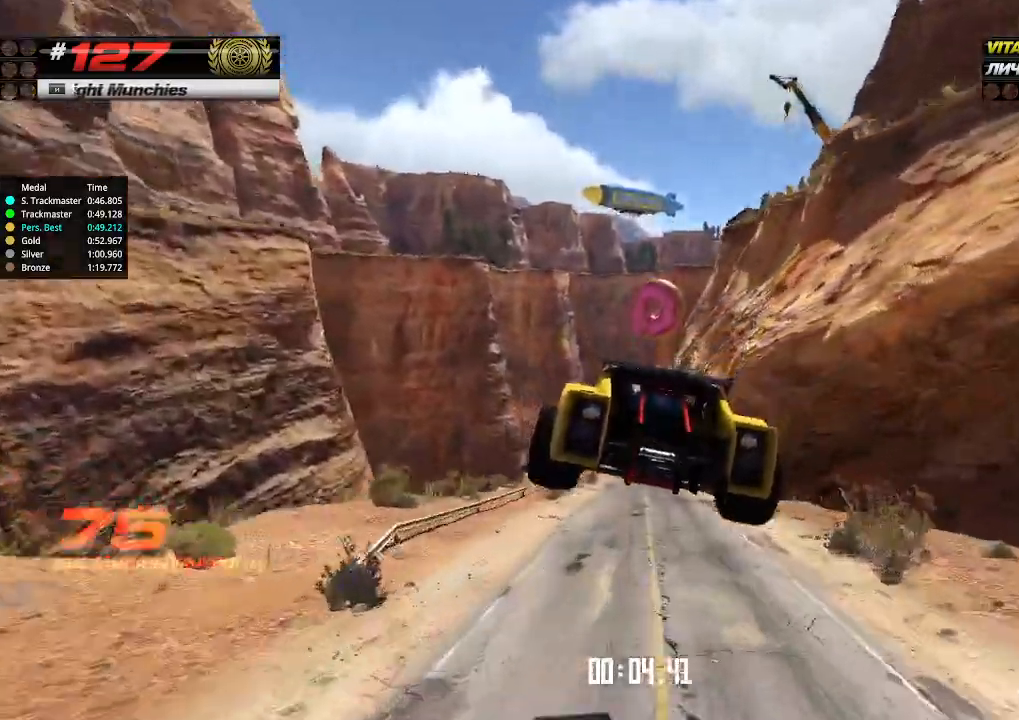
{"keys": ["up"], "events": []}
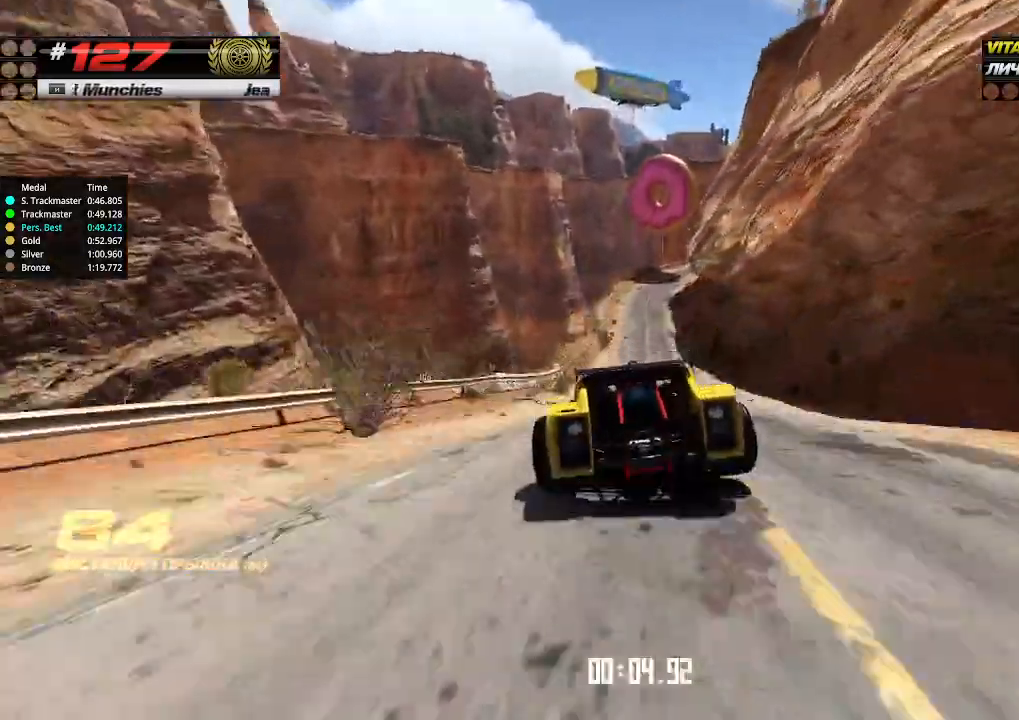
{"keys": ["up"], "events": [[300, "right", "down"], [366, "right", "up"]]}
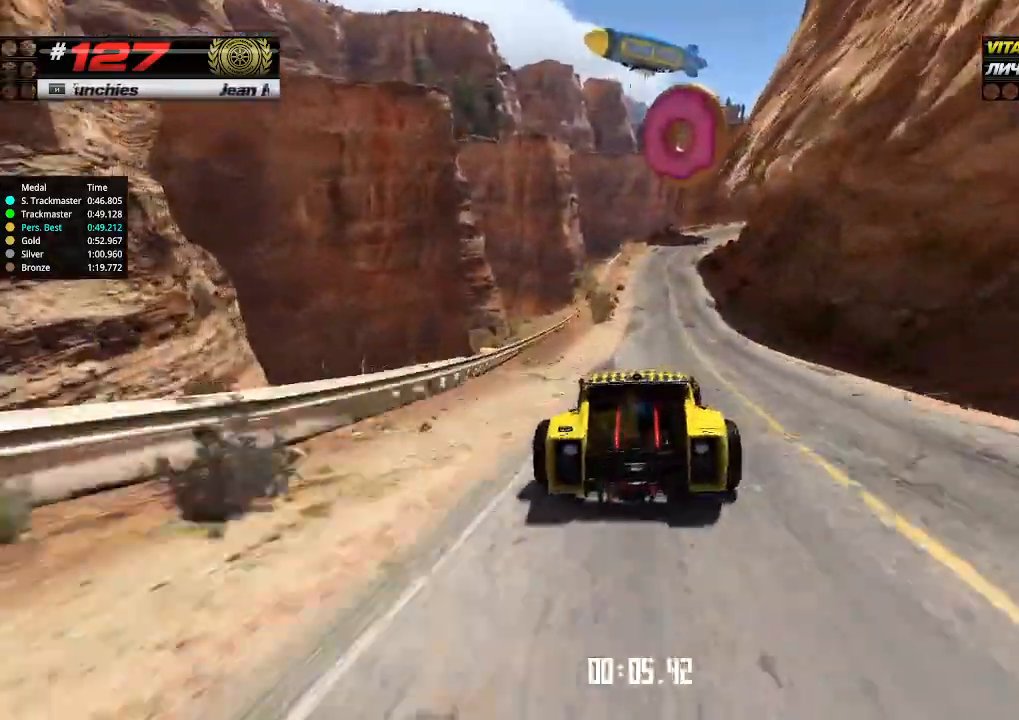
{"keys": ["up"], "events": [[300, "right", "down"], [366, "right", "up"]]}
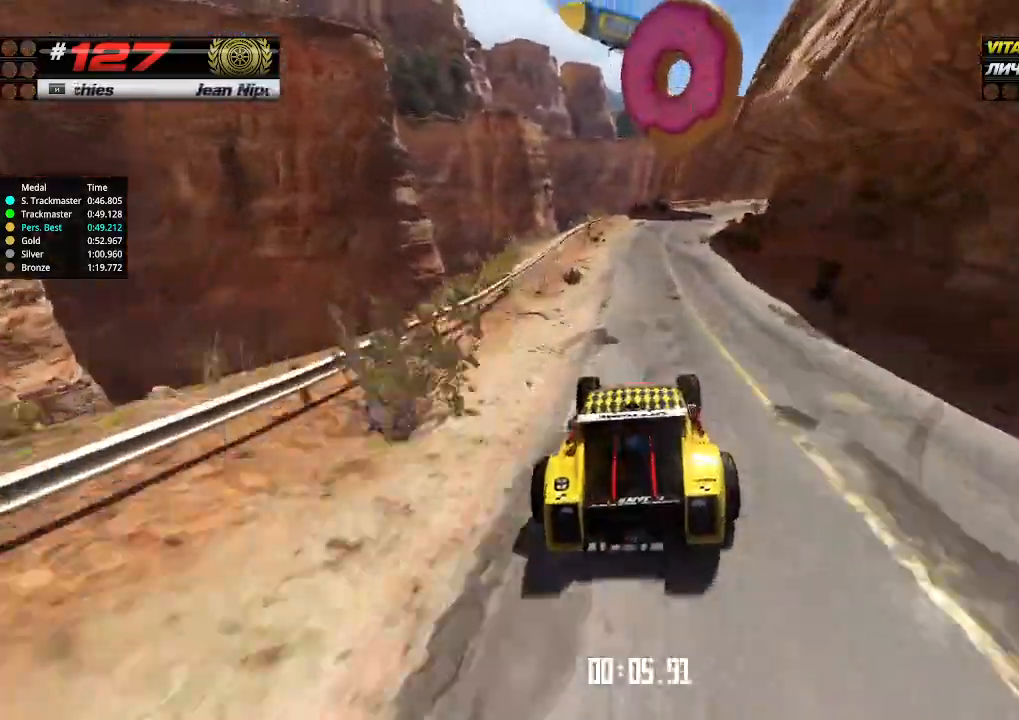
{"keys": ["right", "up"], "events": [[300, "right", "down"], [400, "right", "up"], [466, "right", "down"]]}
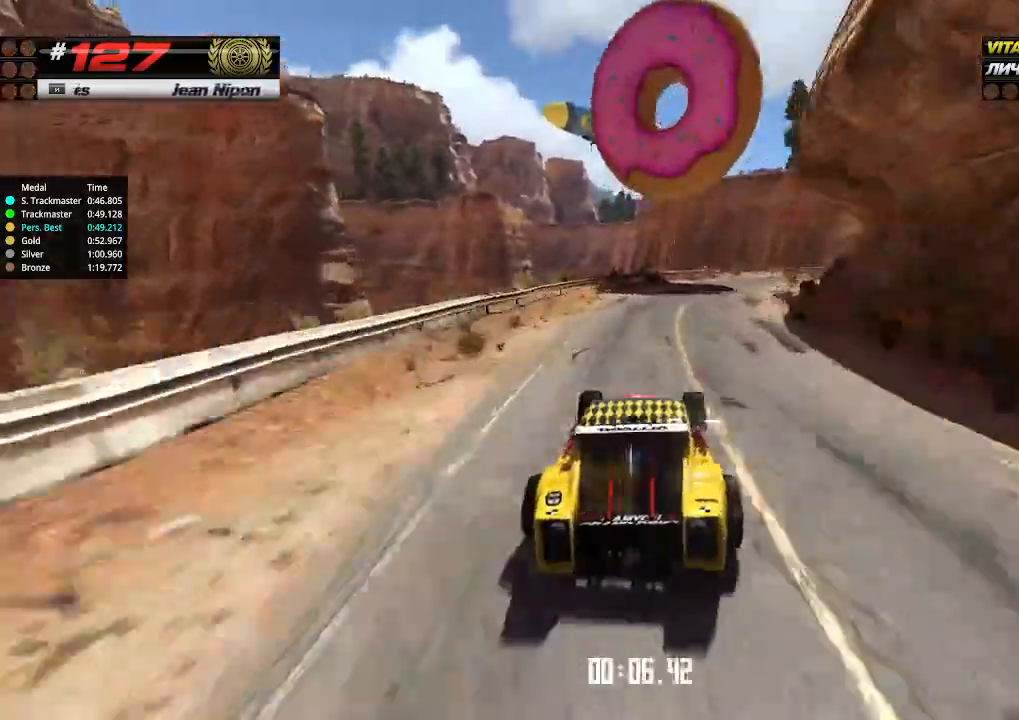
{"keys": ["up"], "events": [[100, "right", "up"], [166, "right", "down"], [266, "right", "up"], [333, "right", "down"], [466, "right", "up"]]}
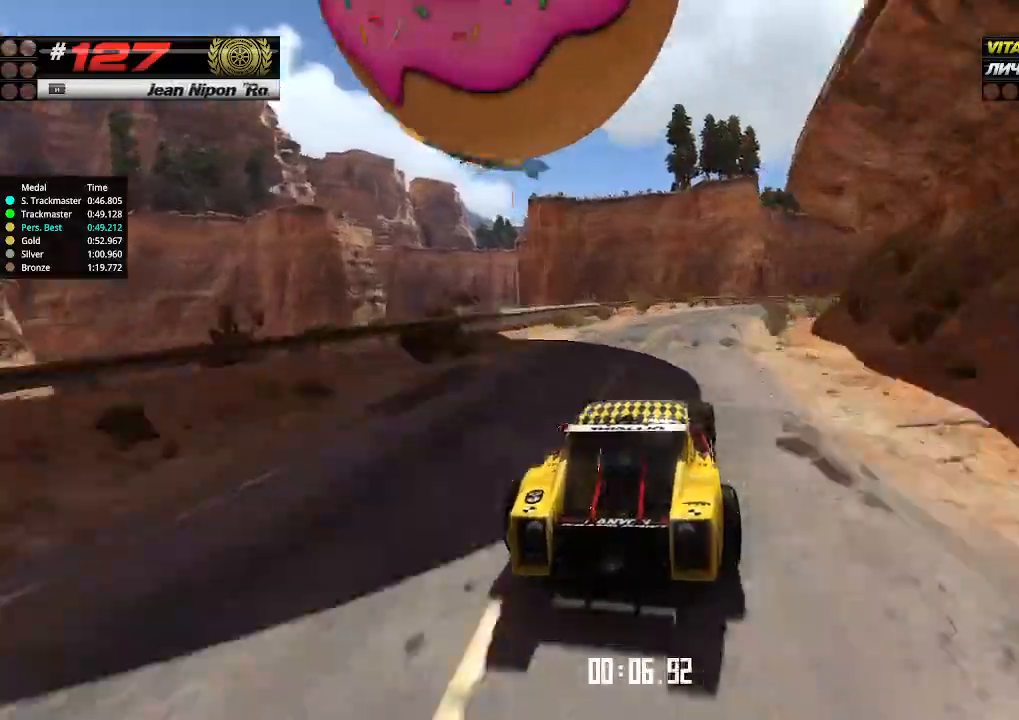
{"keys": ["right", "up"], "events": [[66, "right", "down"], [133, "right", "up"], [166, "right", "down"], [266, "right", "up"], [433, "right", "down"]]}
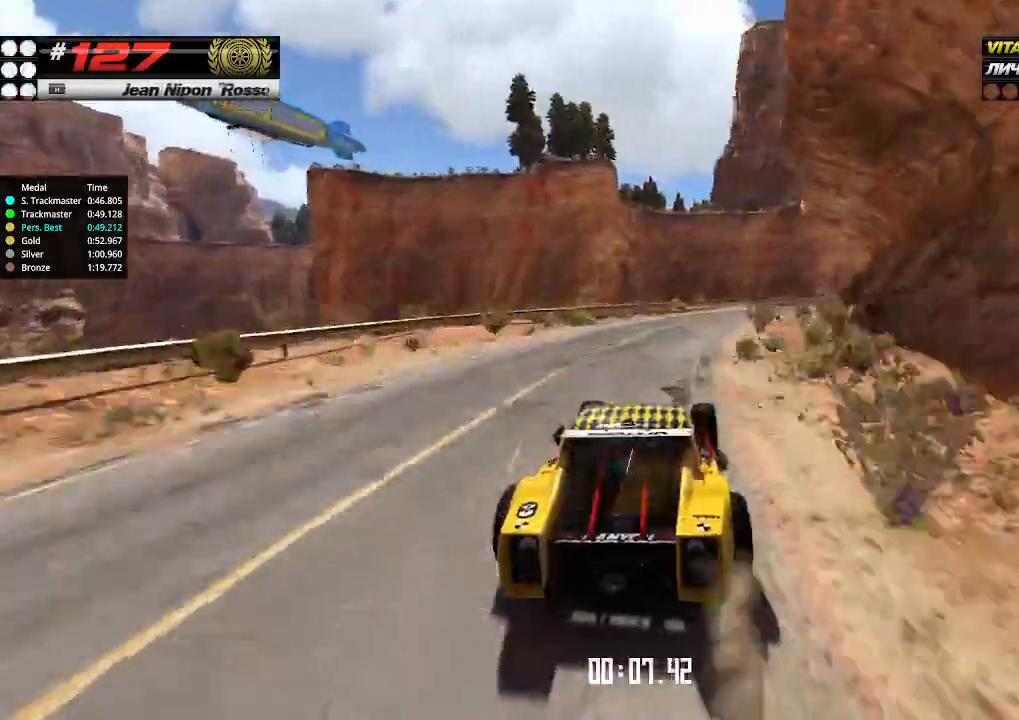
{"keys": ["up"], "events": [[33, "right", "up"], [100, "right", "down"], [233, "right", "up"], [266, "right", "down"], [366, "right", "up"], [433, "right", "down"], [500, "right", "up"]]}
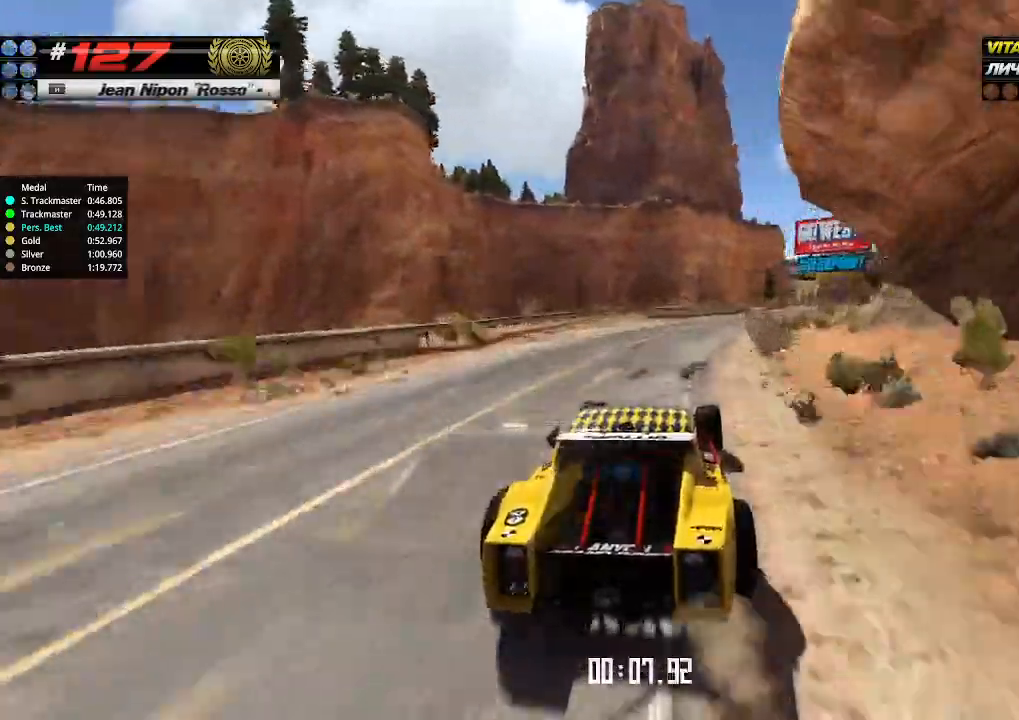
{"keys": ["up"], "events": [[166, "right", "down"], [266, "right", "up"], [333, "right", "down"], [433, "right", "up"]]}
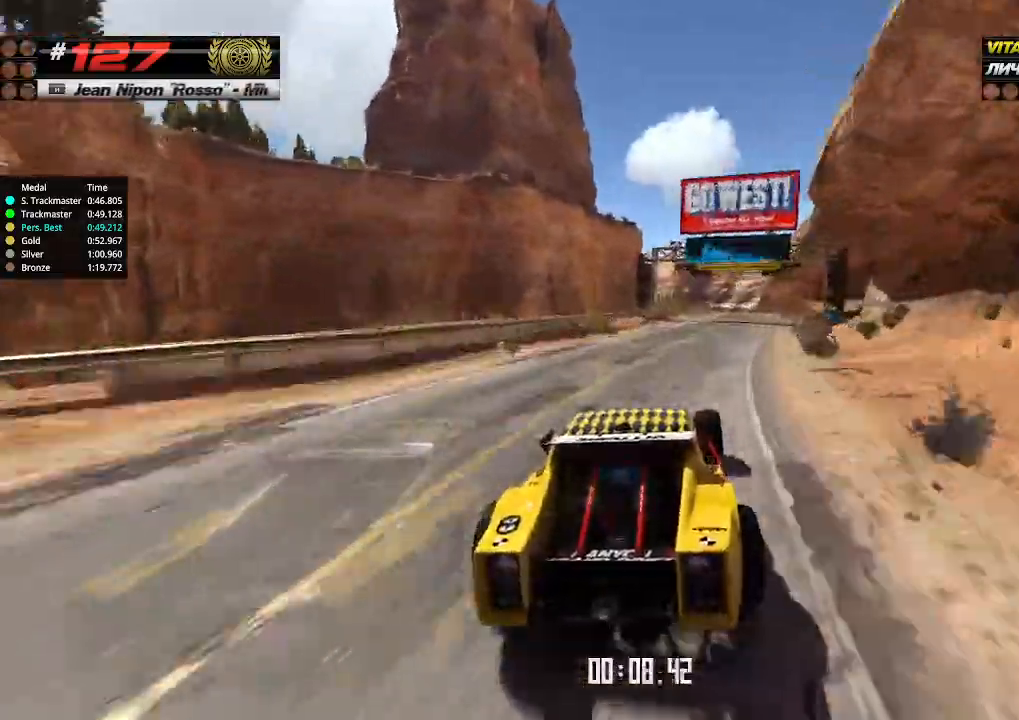
{"keys": ["up"], "events": [[400, "right", "down"], [500, "right", "up"]]}
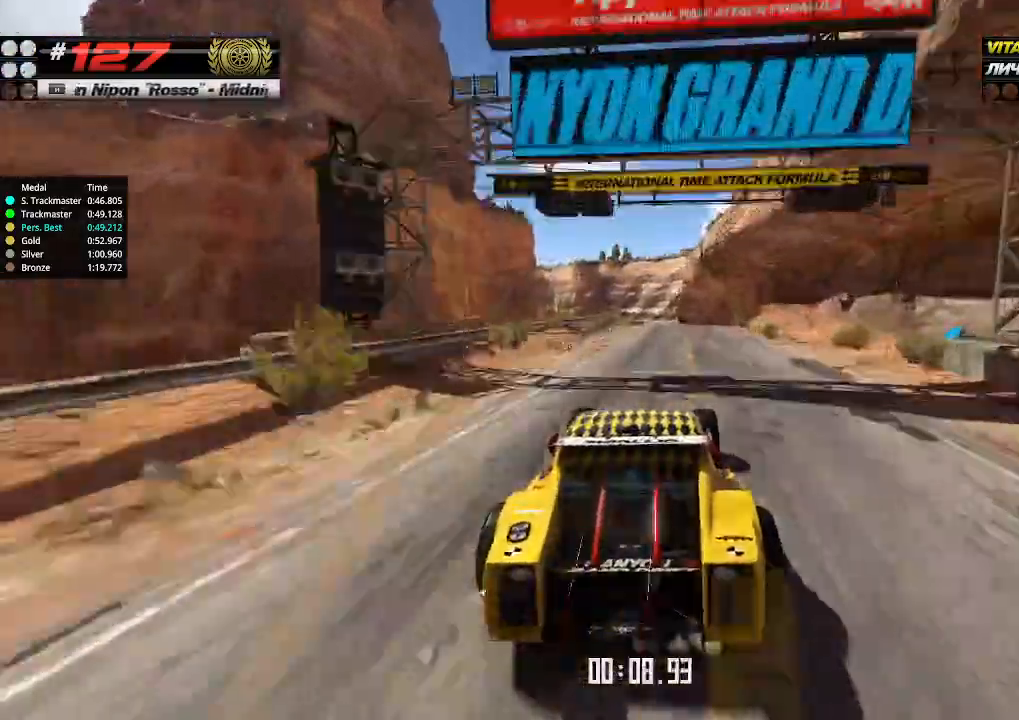
{"keys": ["up"], "events": []}
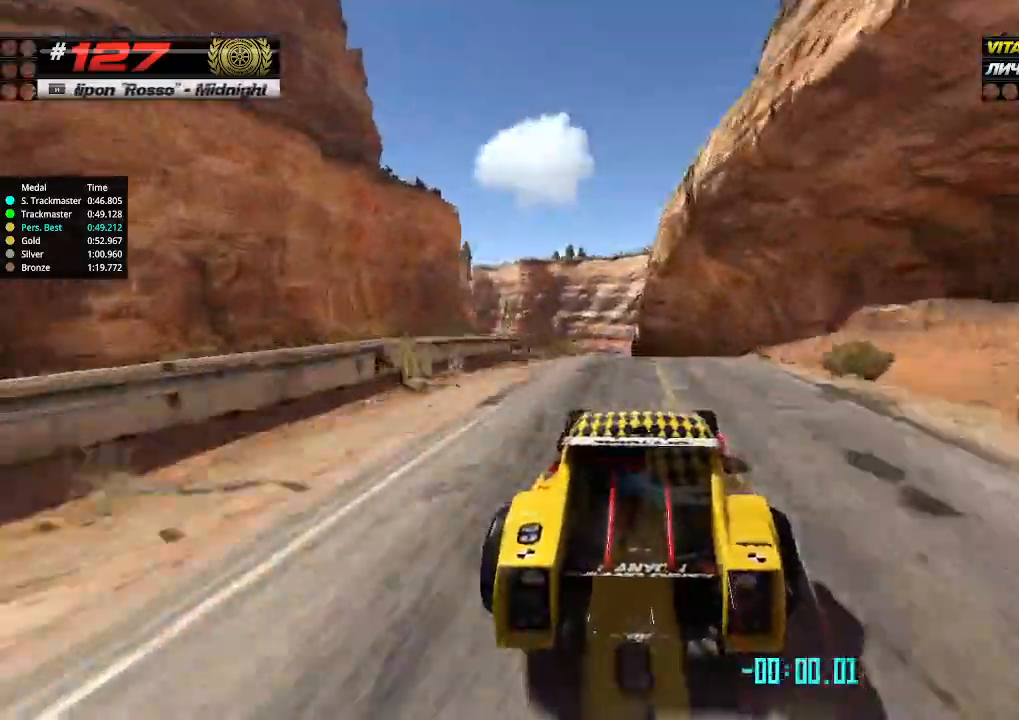
{"keys": ["up"], "events": [[366, "down", "down"], [433, "down", "up"]]}